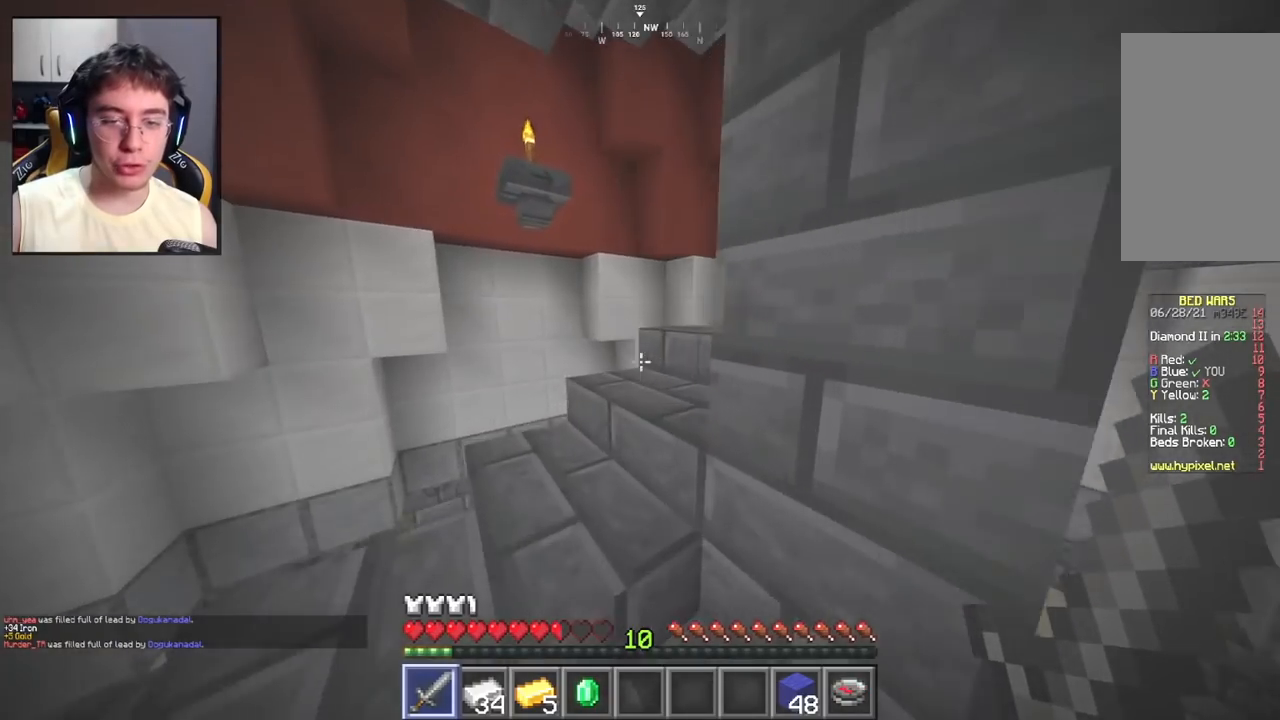
Gameplay with keyboard and mouse; each line is a JSON object with the keys and mouse buttons held at the frame after it. "events" lists presses ("down") and releases ("up") of "a", "d", "s", "space", "w", "mouse_left" and "mouse_right" between this image and that frame as [ms after this image, input, new state], when the widget could be followed in between. "mouse_left", "mouse_right" = the "left", "right" buttons of the "mouse" list. No other keys are recorded. Fast repeated clicks can show as one long hold. Mouse movement is not recorded.
{"keys": ["a", "w"], "mouse": [], "events": [[183, "a", "down"]]}
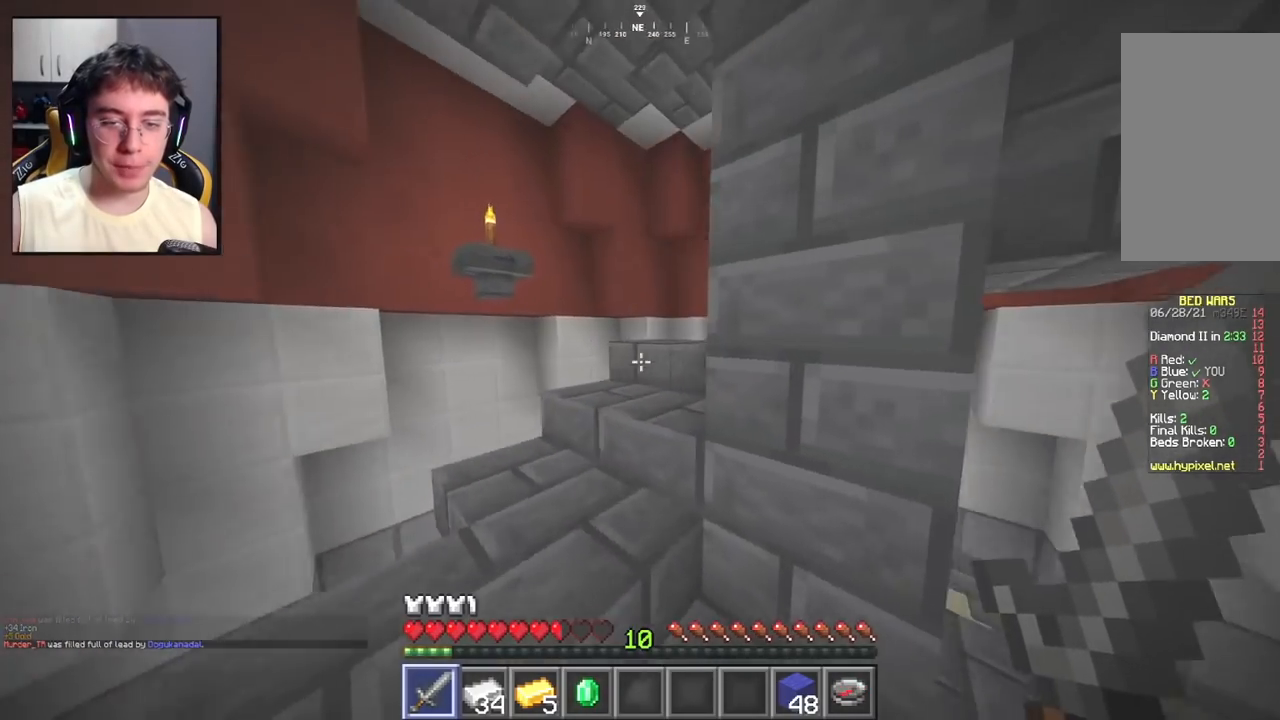
{"keys": ["w"], "mouse": [], "events": [[500, "a", "up"]]}
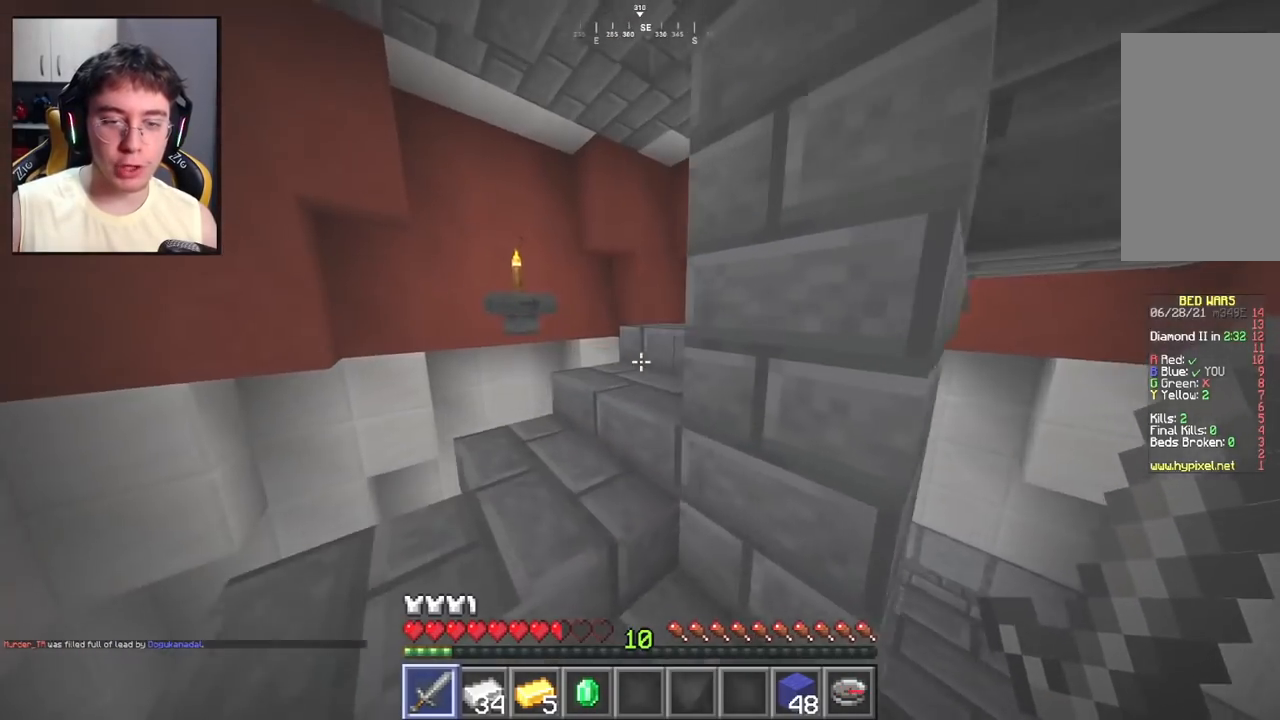
{"keys": ["w"], "mouse": [], "events": [[150, "a", "down"], [417, "a", "up"]]}
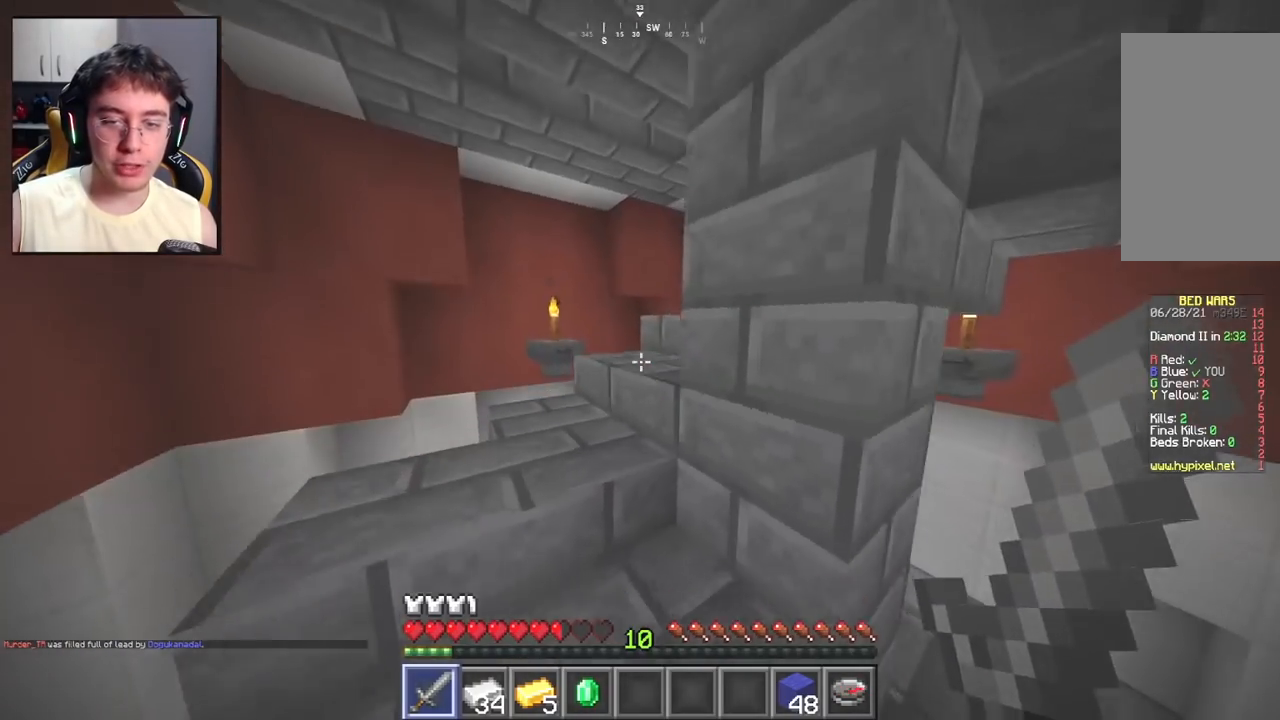
{"keys": ["w"], "mouse": [], "events": [[100, "a", "down"], [467, "a", "up"]]}
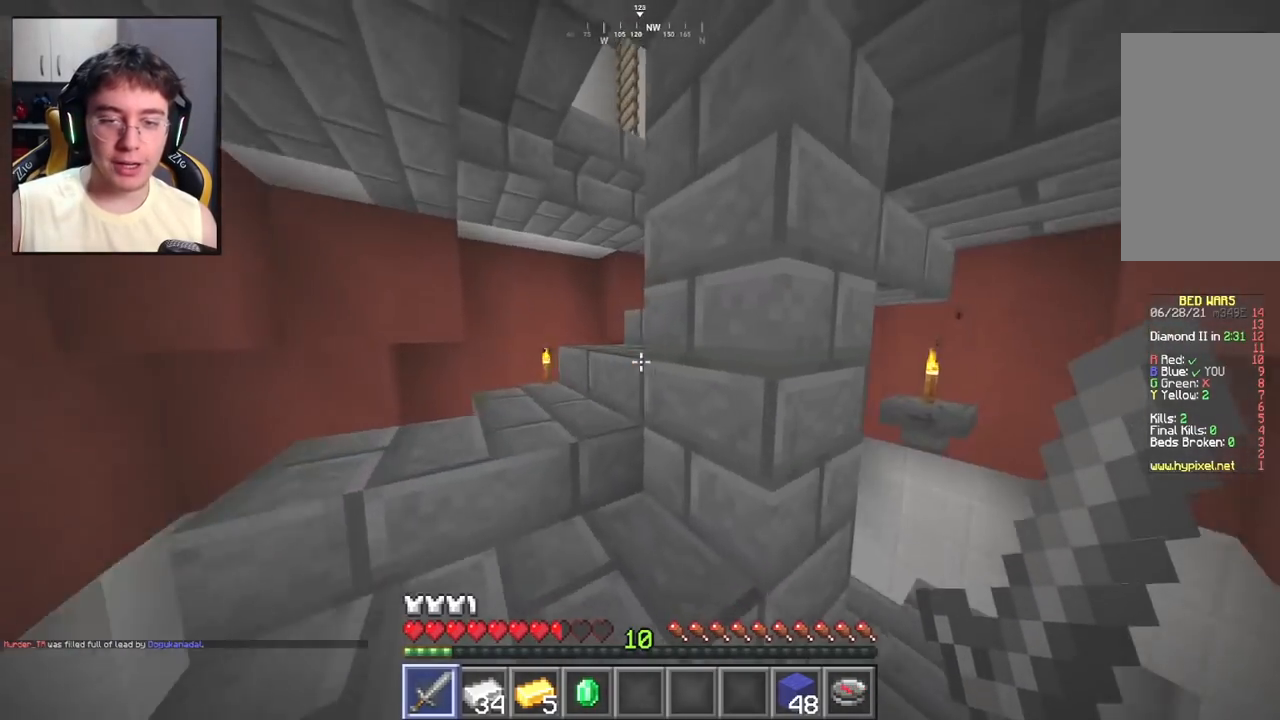
{"keys": ["a", "w"], "mouse": [], "events": [[183, "a", "down"]]}
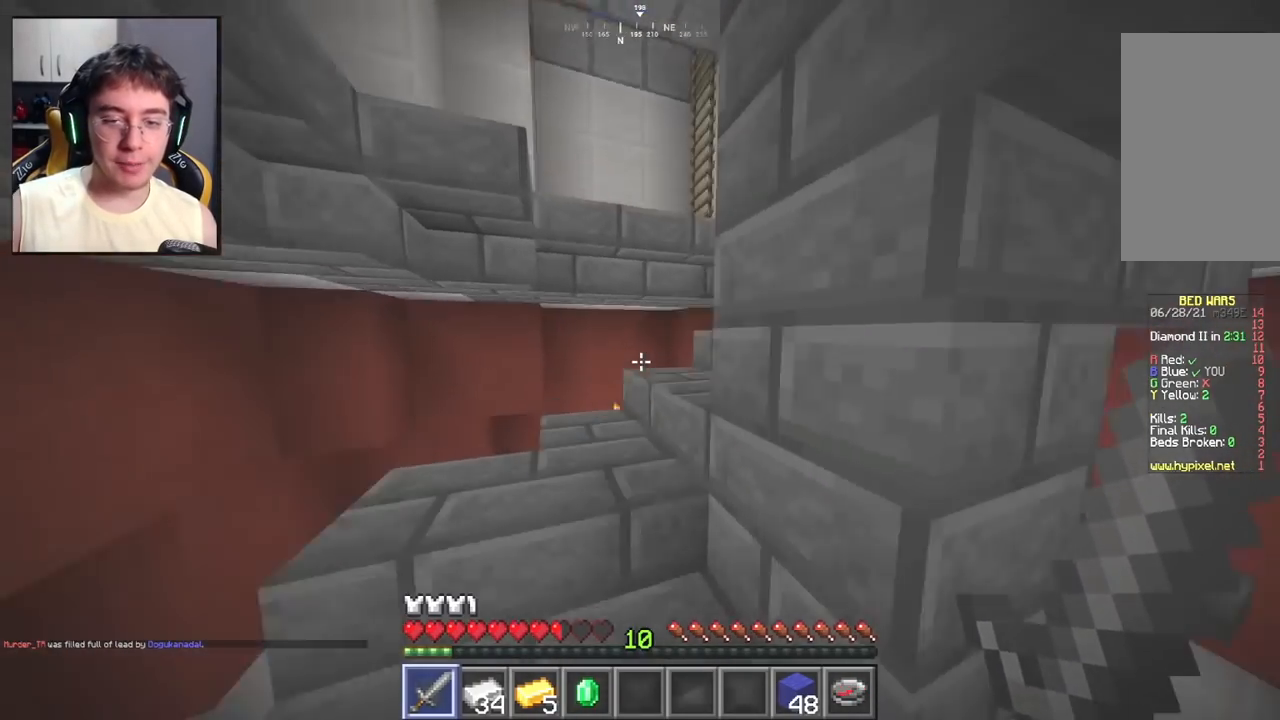
{"keys": ["w"], "mouse": [], "events": [[33, "a", "up"]]}
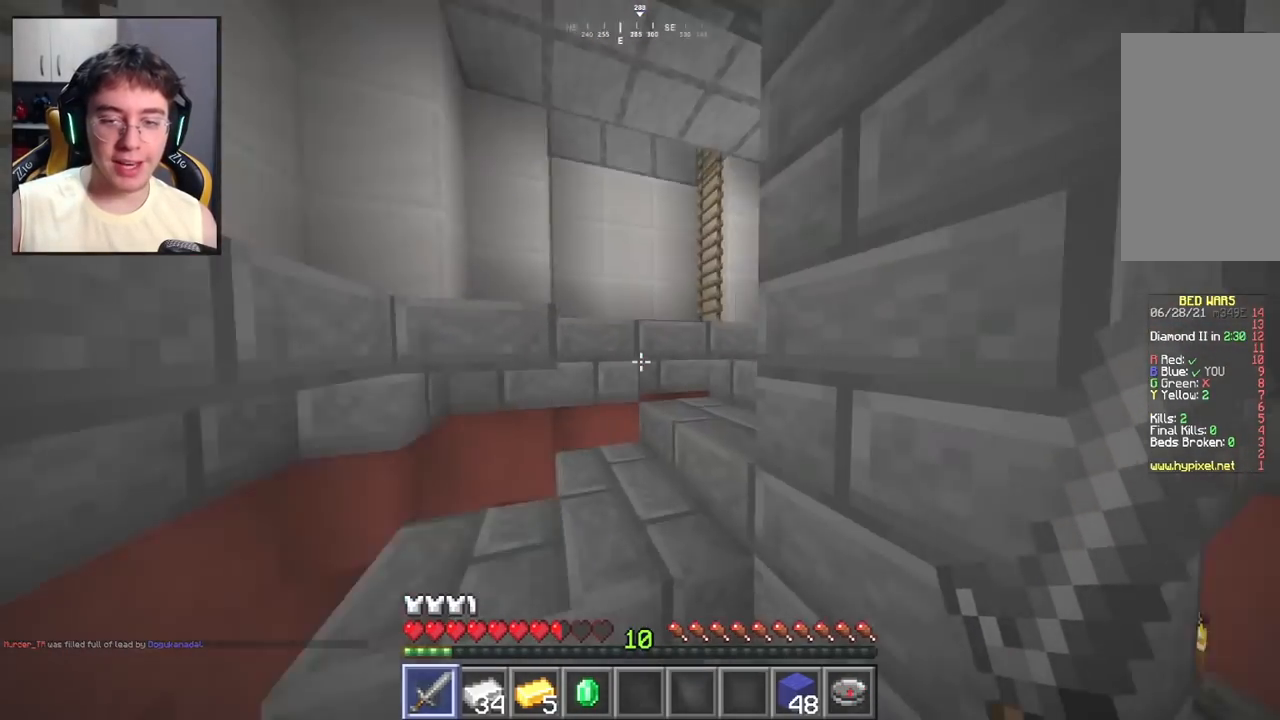
{"keys": ["w"], "mouse": [], "events": [[67, "a", "down"], [433, "a", "up"]]}
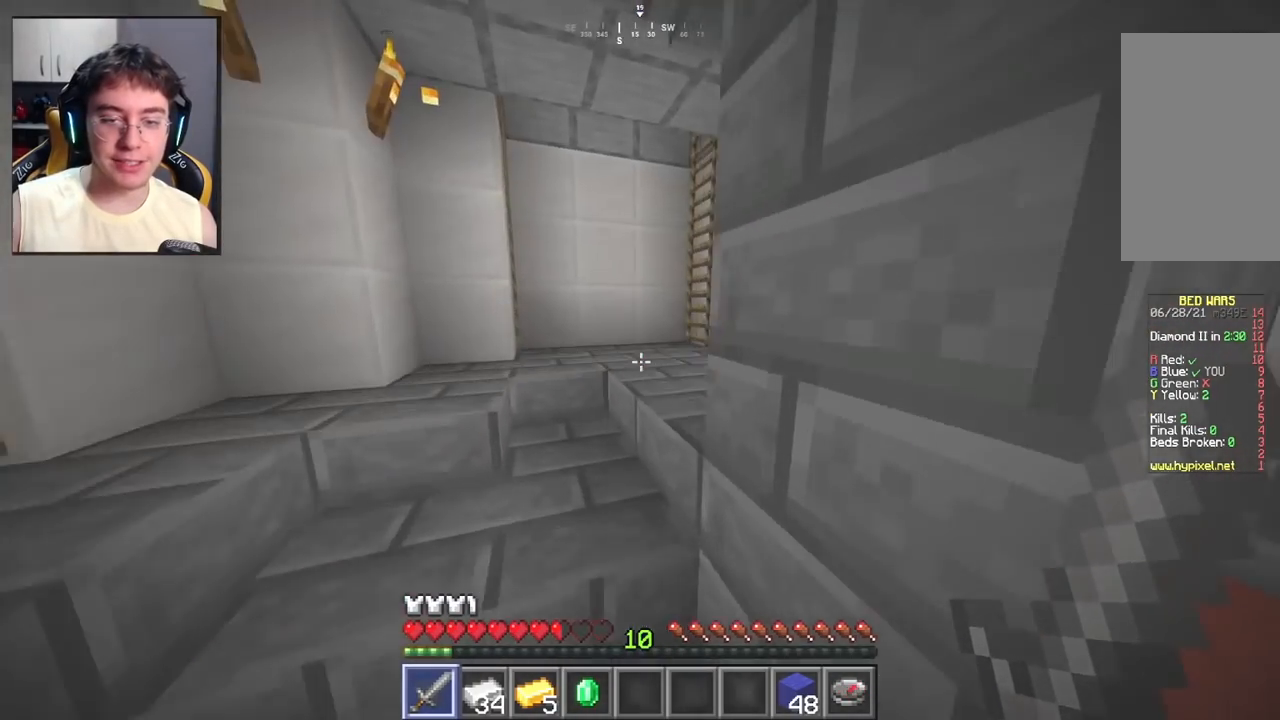
{"keys": ["a", "w"], "mouse": [], "events": [[217, "a", "down"]]}
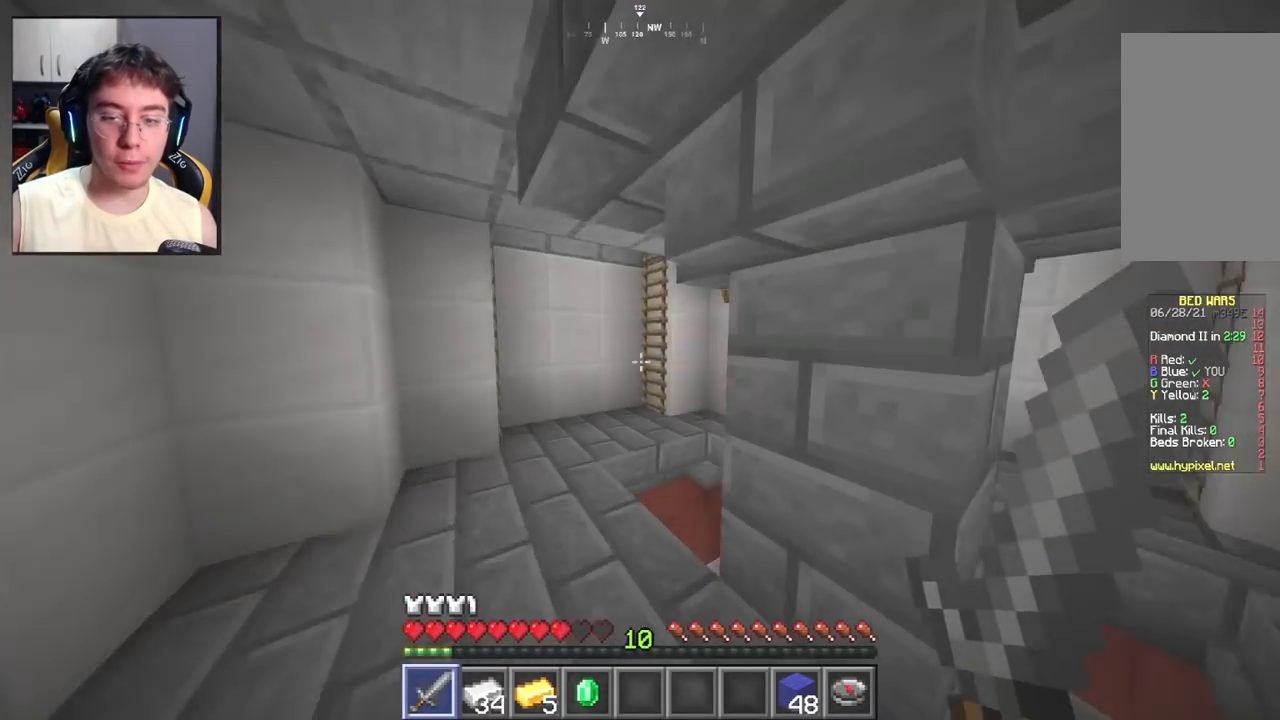
{"keys": ["d", "w"], "mouse": [], "events": [[100, "a", "up"], [150, "d", "down"]]}
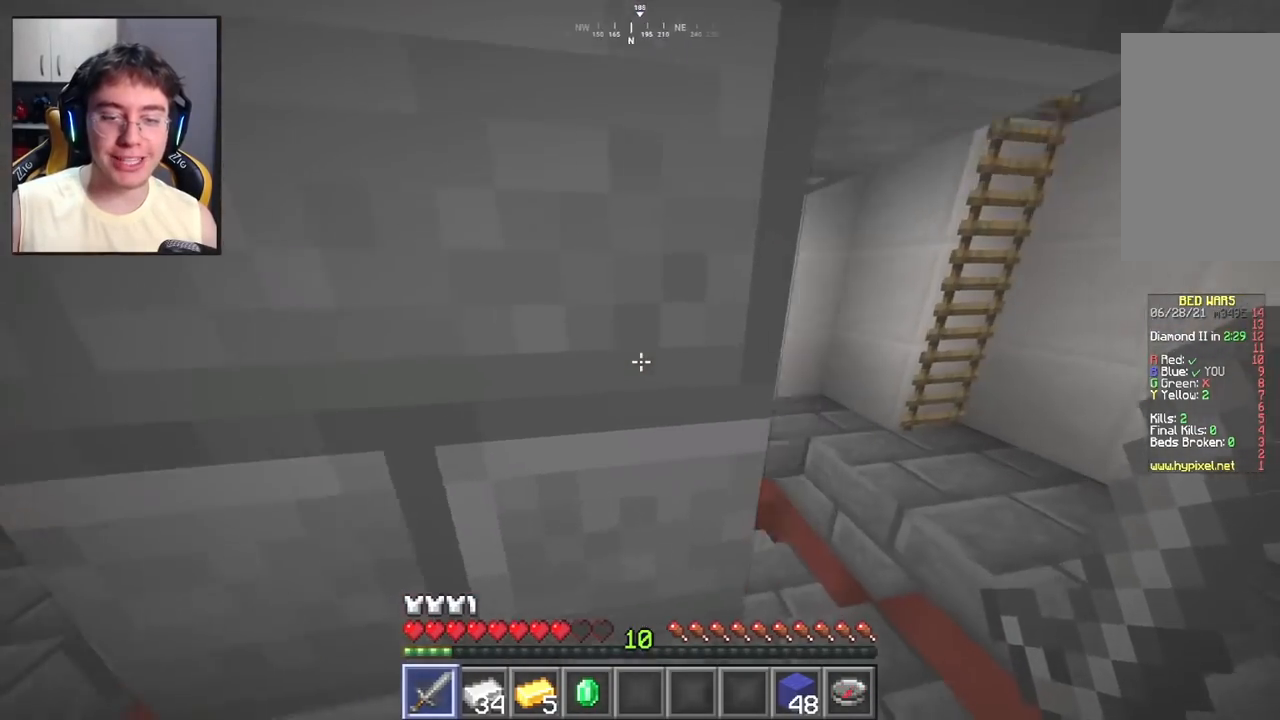
{"keys": ["a", "w"], "mouse": [], "events": [[83, "w", "up"], [100, "a", "down"], [117, "d", "up"], [217, "w", "down"]]}
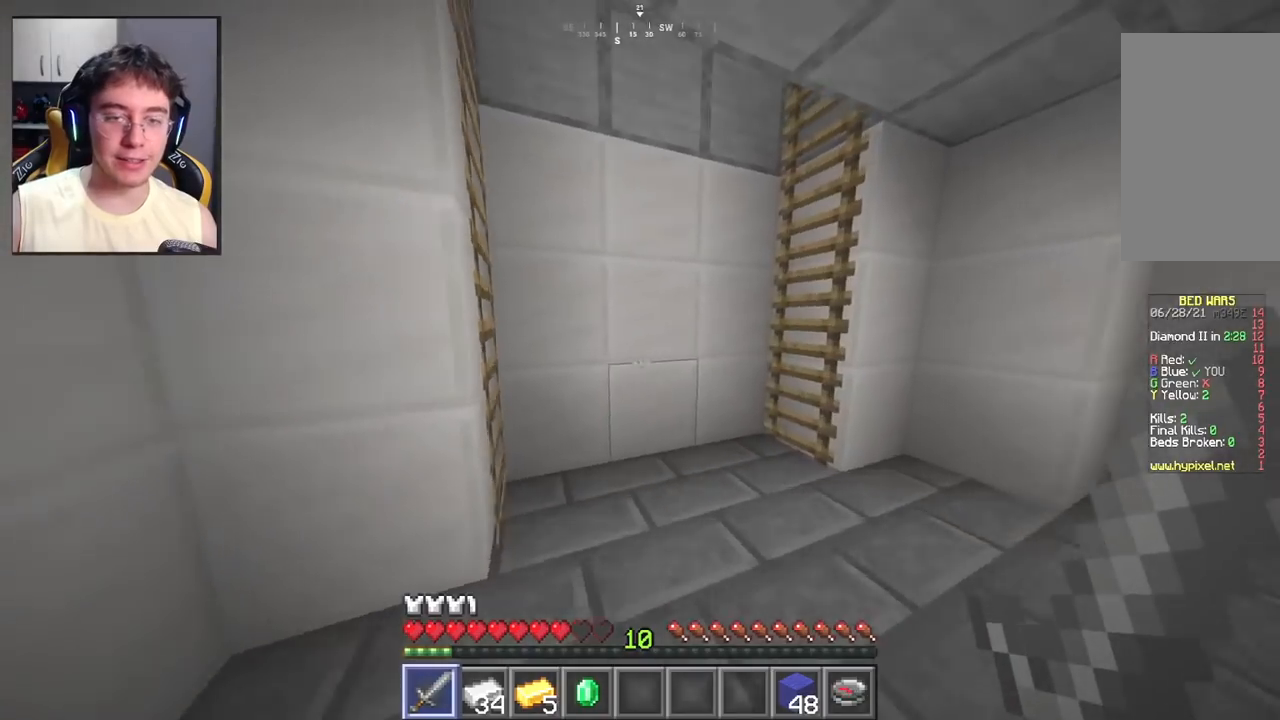
{"keys": ["space", "w"], "mouse": [], "events": [[83, "a", "up"], [500, "space", "down"]]}
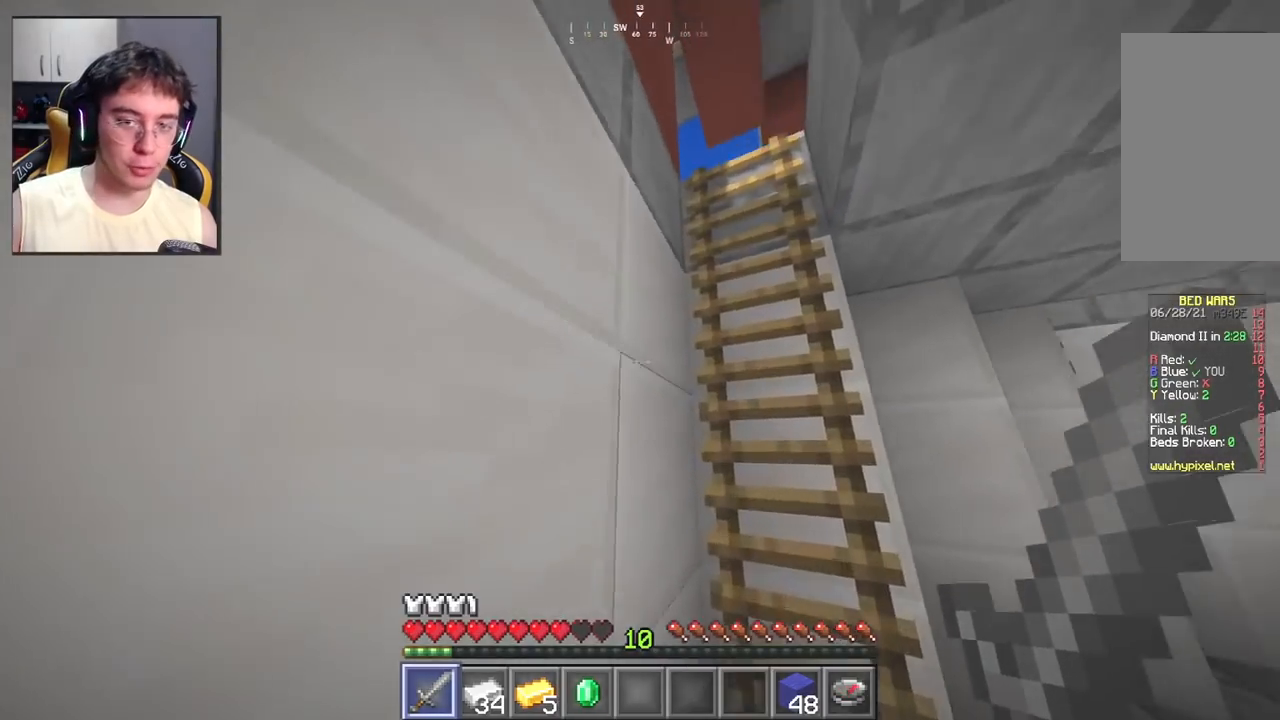
{"keys": ["space", "w"], "mouse": [], "events": []}
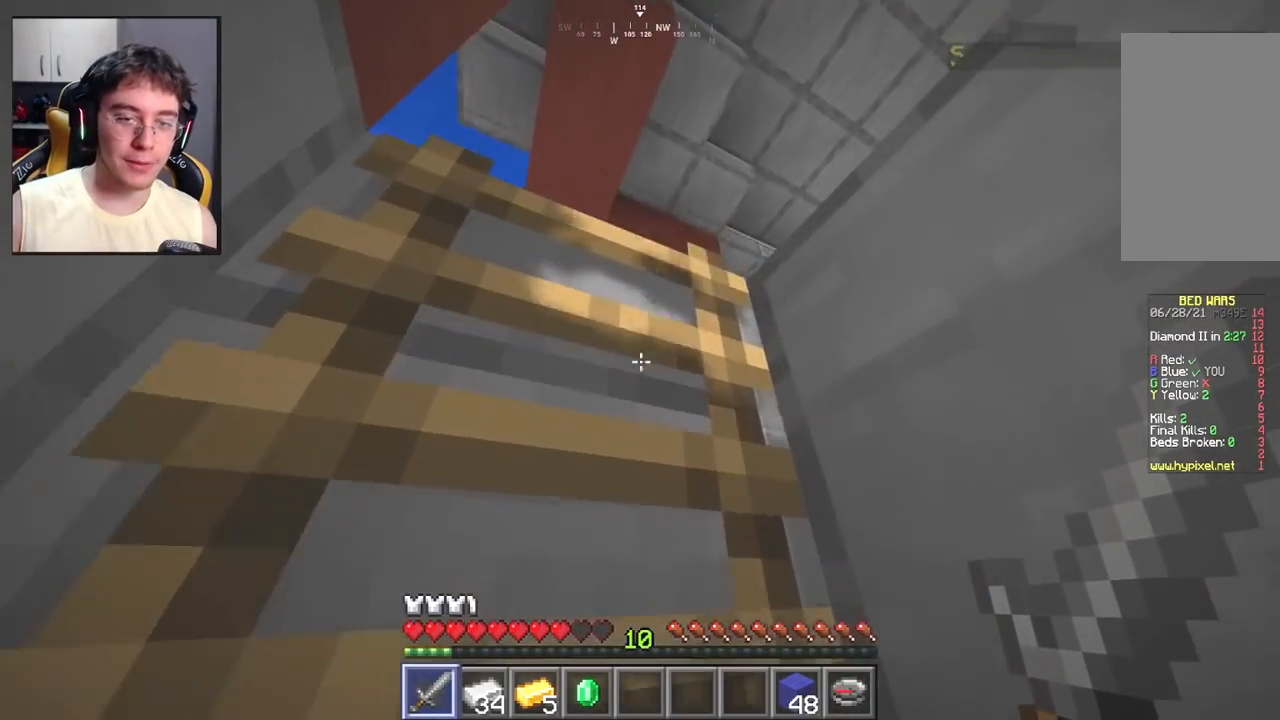
{"keys": ["a", "space", "w"], "mouse": [], "events": [[150, "a", "down"]]}
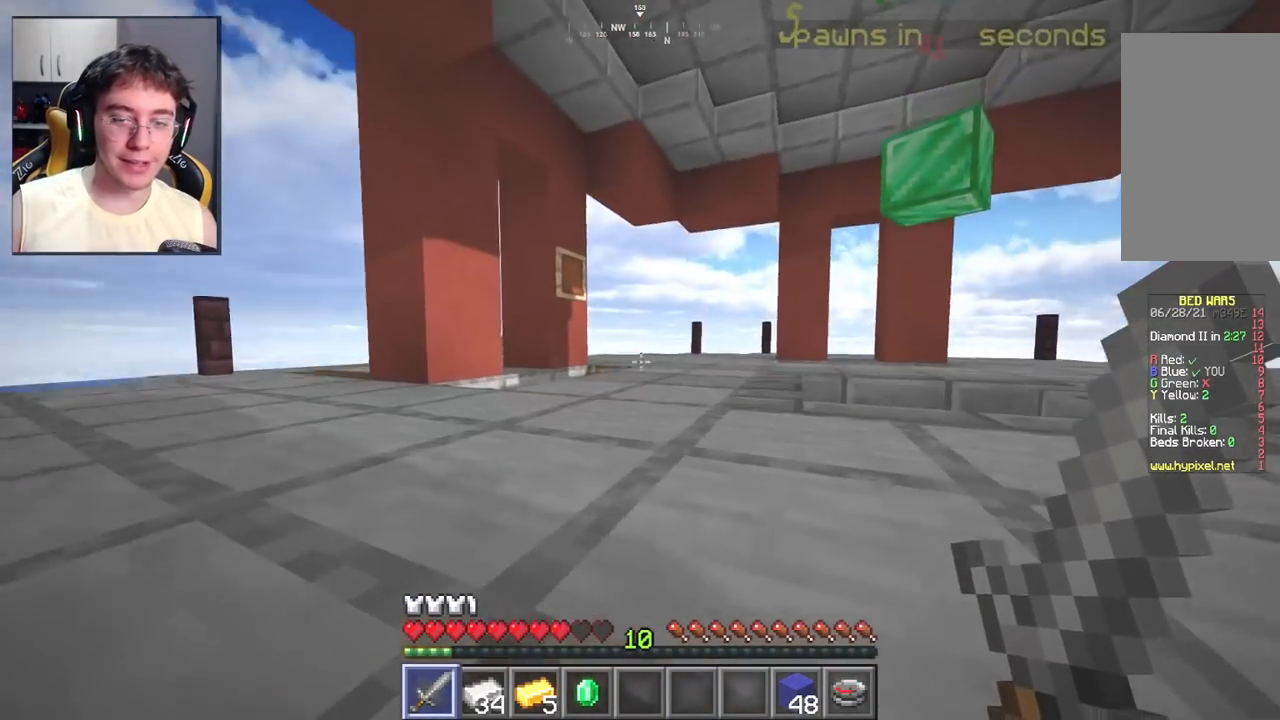
{"keys": ["a", "w"], "mouse": [], "events": [[500, "space", "up"]]}
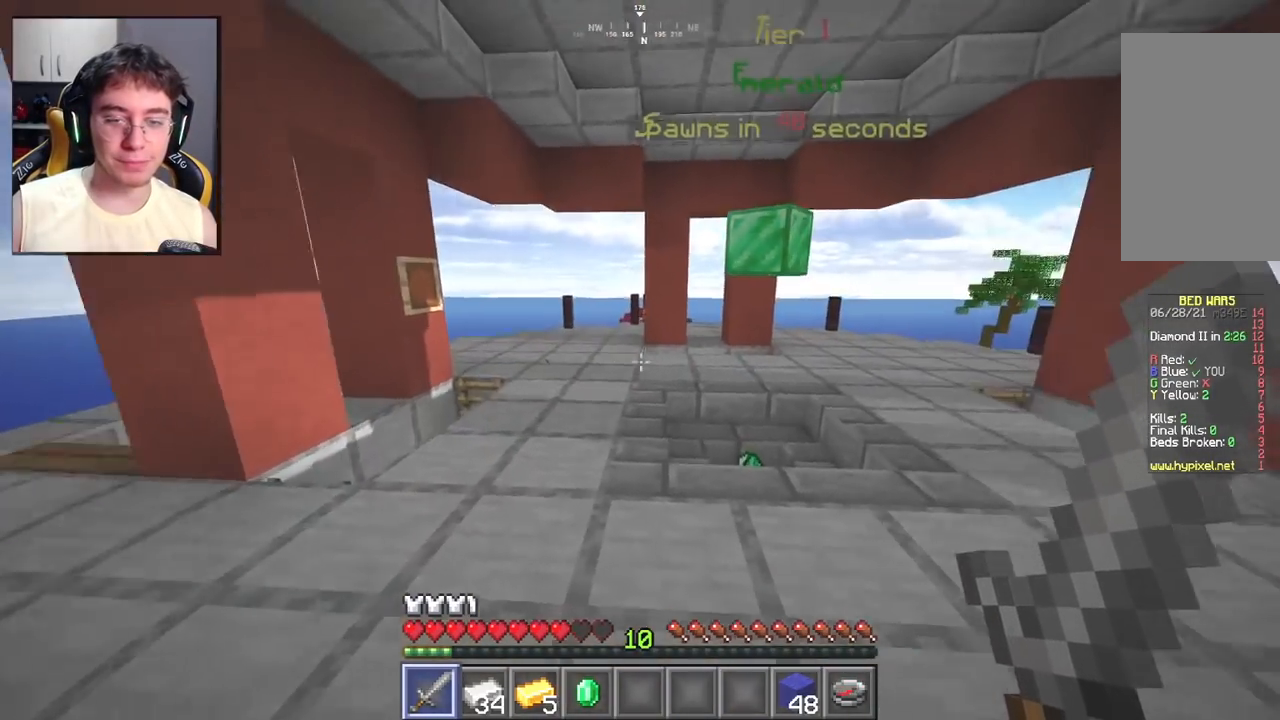
{"keys": ["w"], "mouse": [], "events": [[50, "a", "up"]]}
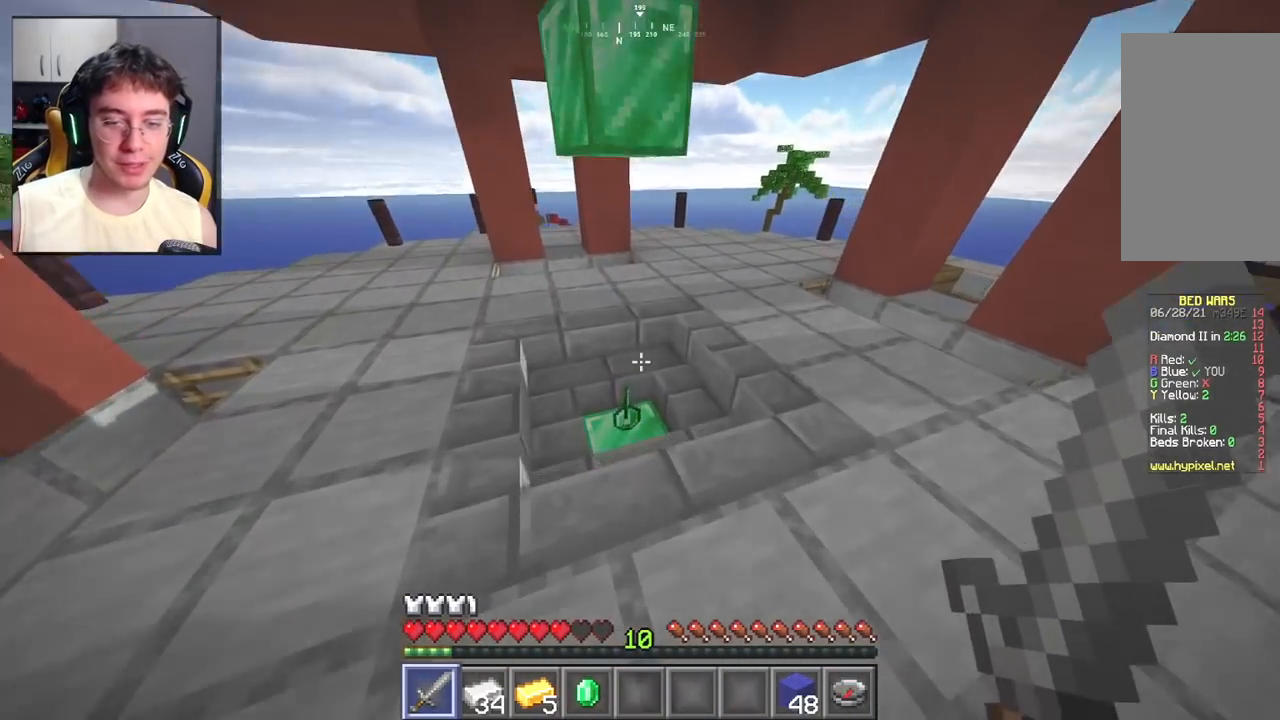
{"keys": [], "mouse": [], "events": [[350, "w", "up"]]}
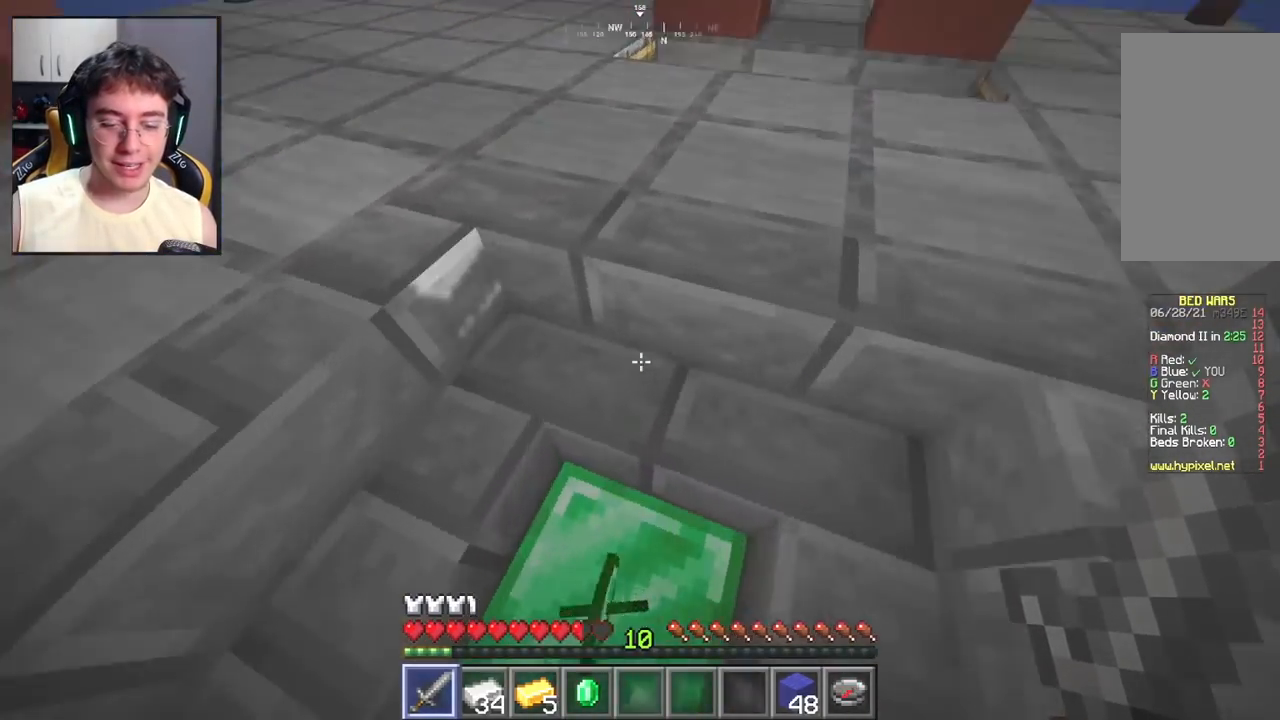
{"keys": ["w"], "mouse": [], "events": [[267, "w", "down"]]}
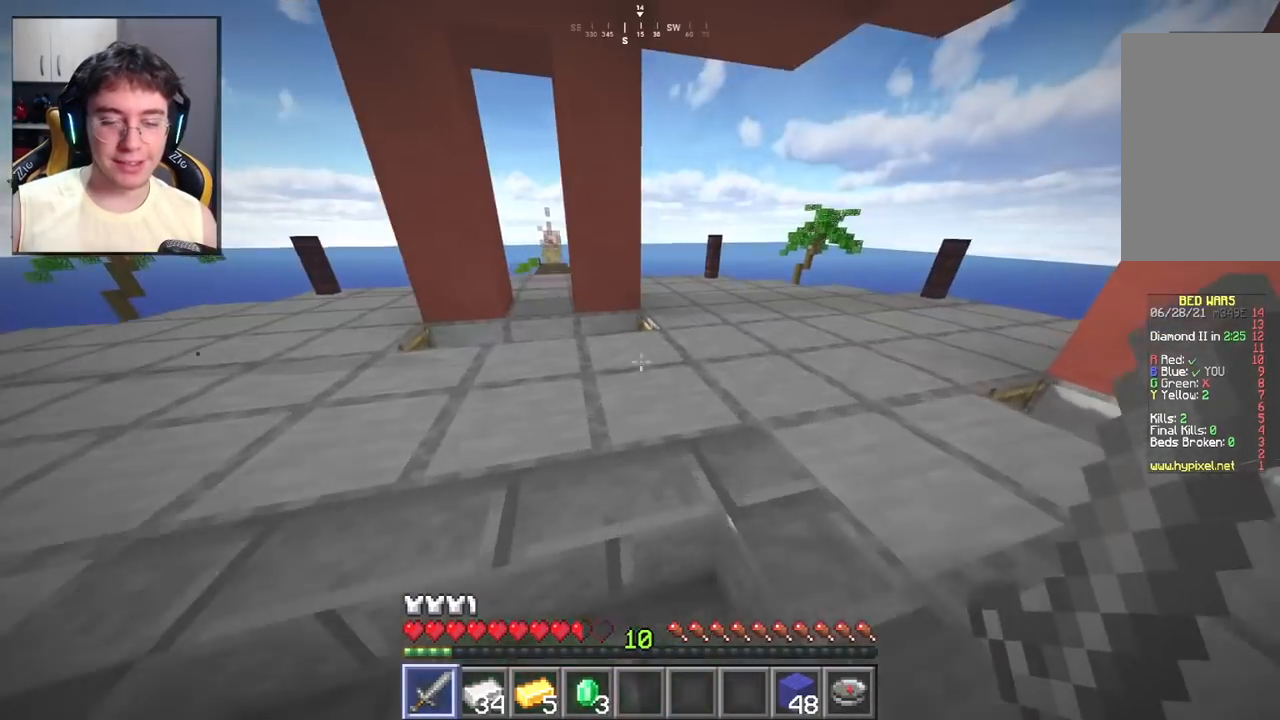
{"keys": ["a", "w"], "mouse": [], "events": [[500, "a", "down"]]}
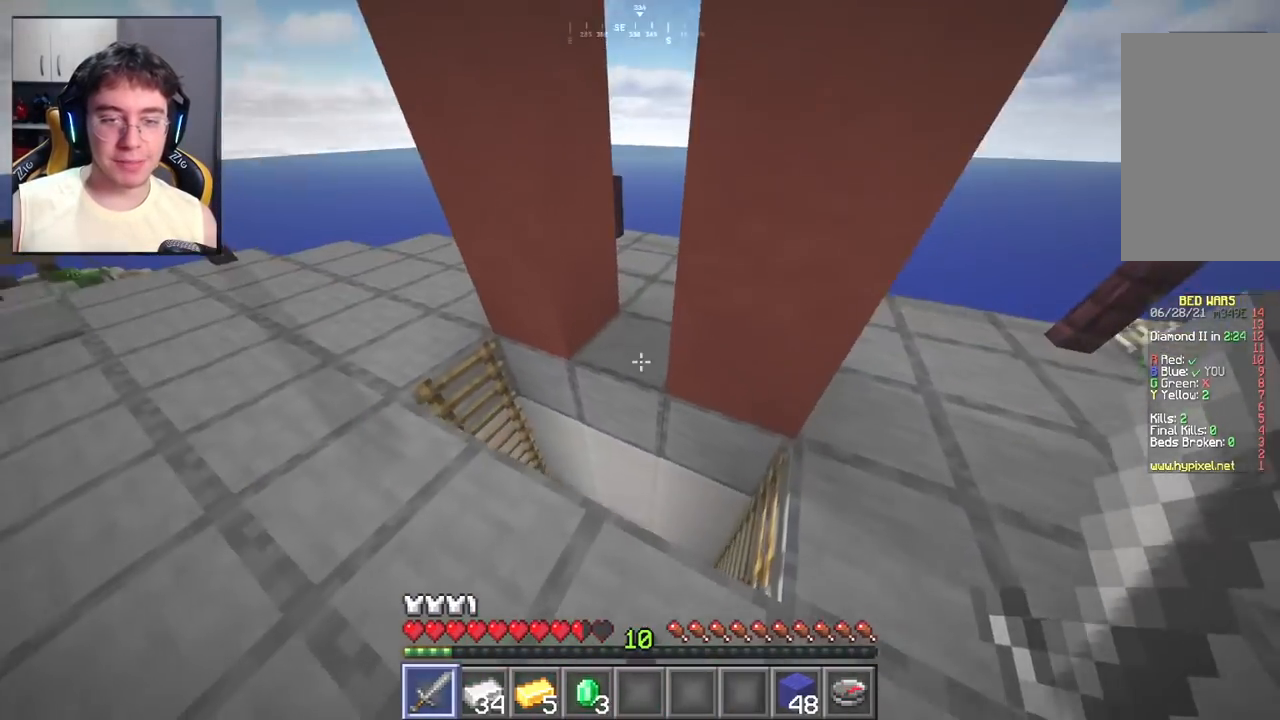
{"keys": ["d"], "mouse": [], "events": [[117, "a", "up"], [200, "w", "up"], [467, "d", "down"]]}
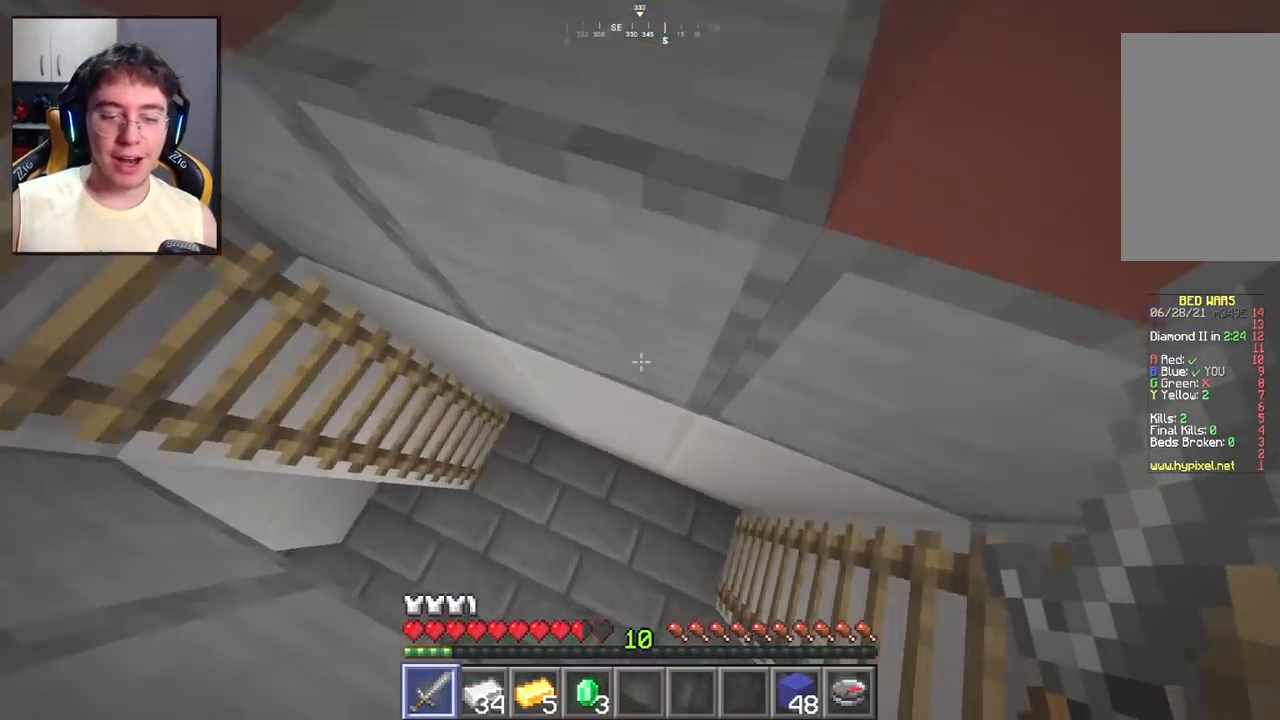
{"keys": ["w"], "mouse": [], "events": [[100, "d", "up"], [450, "w", "down"]]}
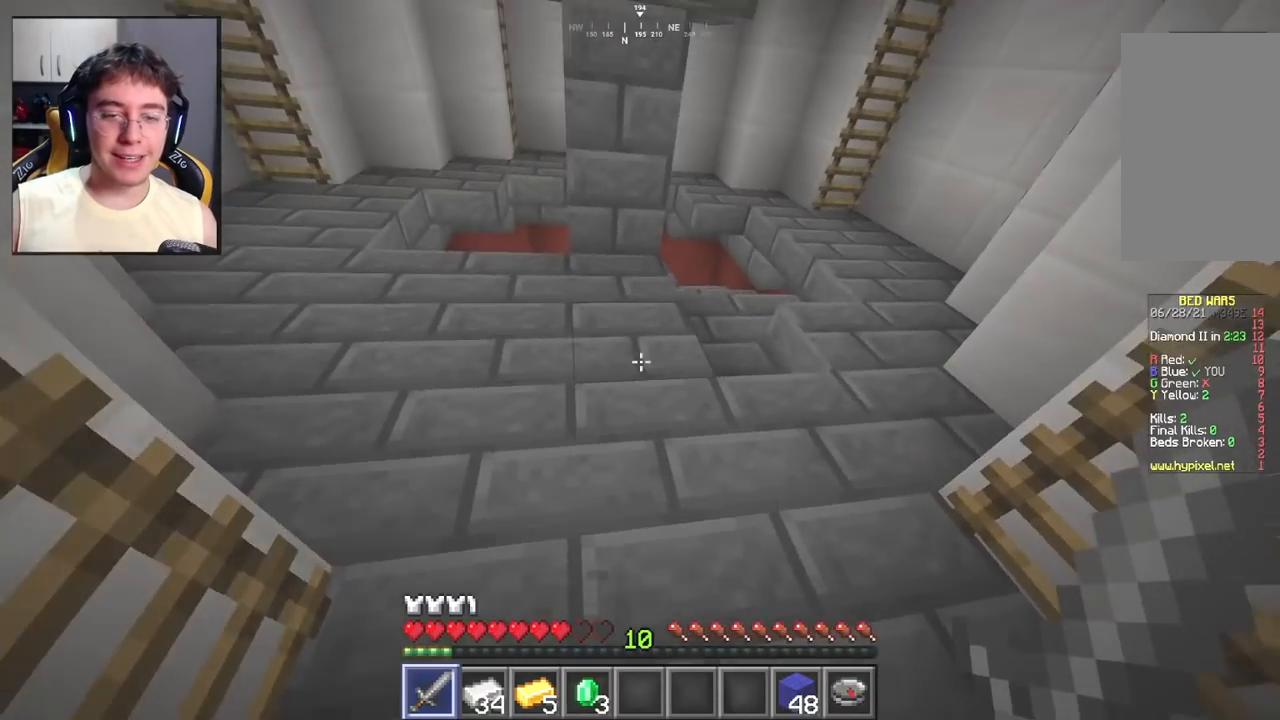
{"keys": ["d", "w"], "mouse": [], "events": [[350, "d", "down"]]}
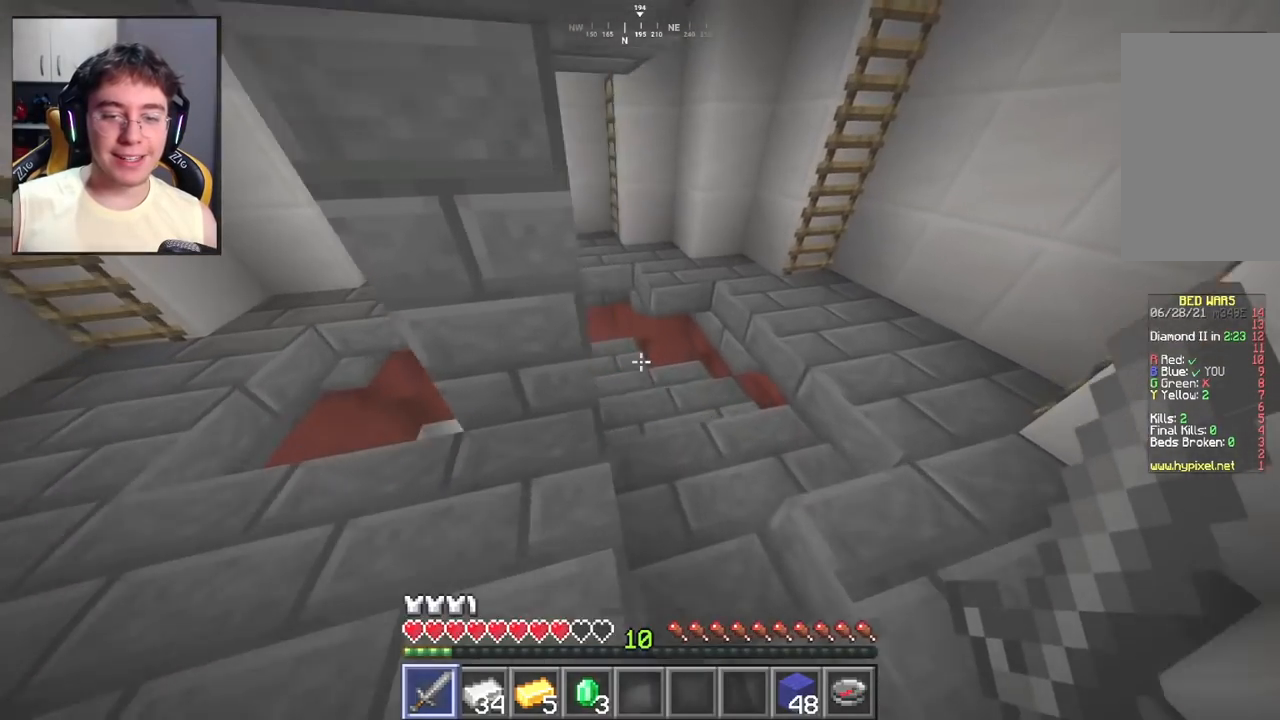
{"keys": ["w"], "mouse": [], "events": [[33, "d", "up"]]}
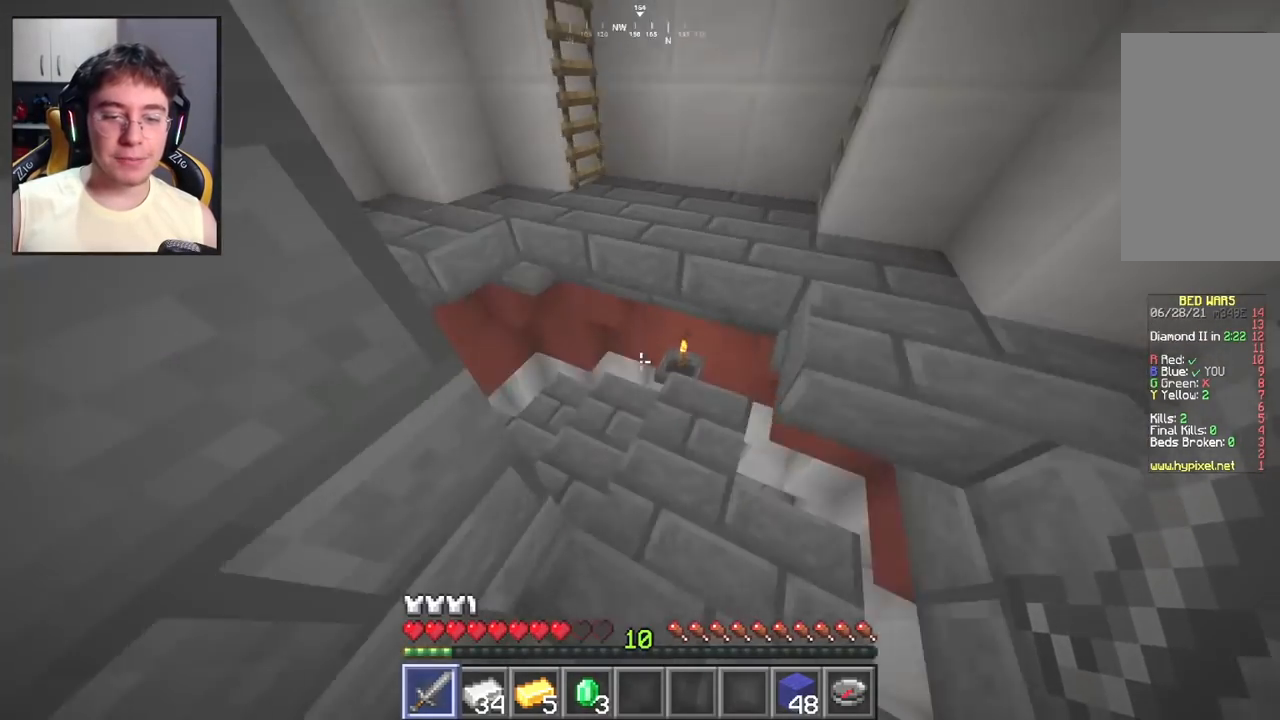
{"keys": ["w"], "mouse": [], "events": []}
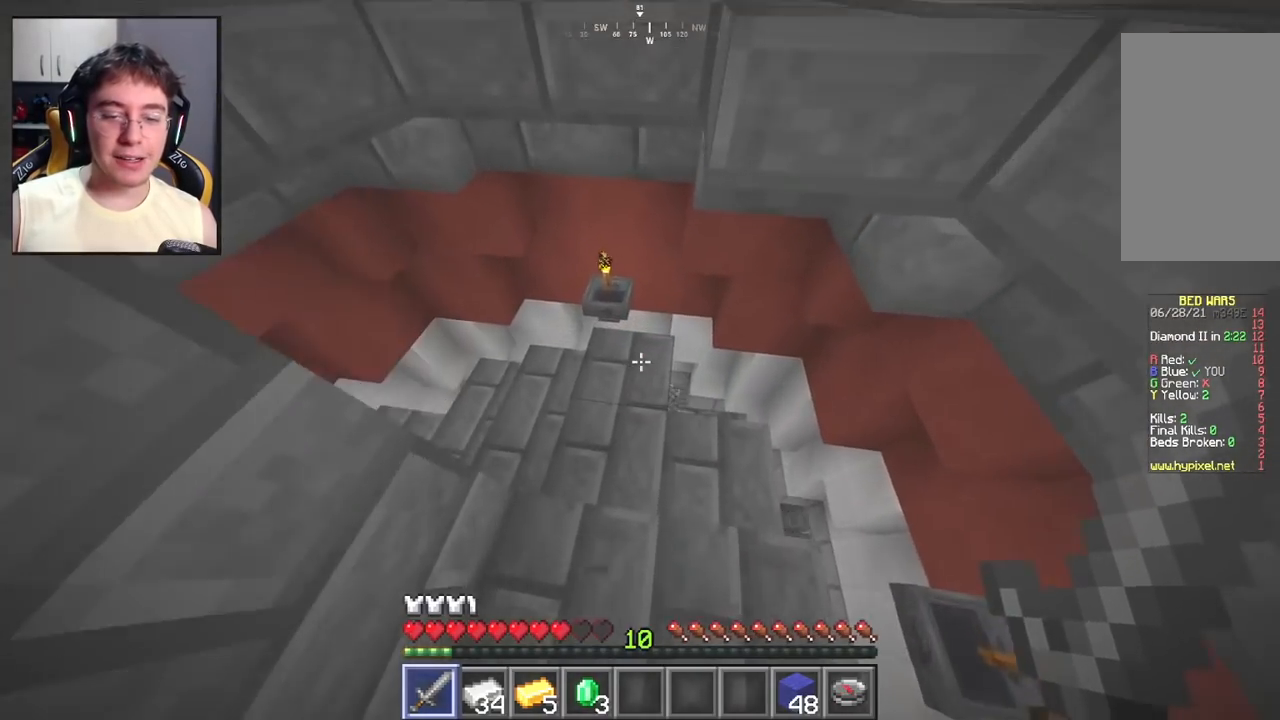
{"keys": ["w"], "mouse": [], "events": []}
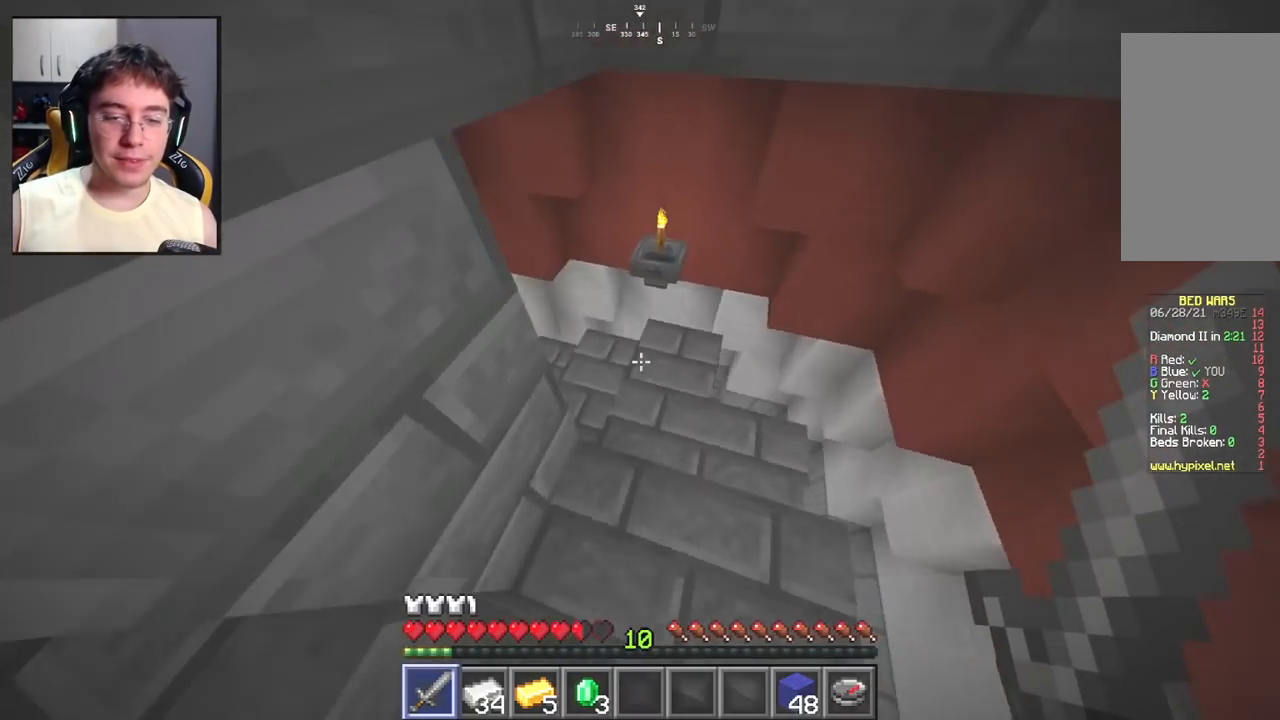
{"keys": ["w"], "mouse": [], "events": []}
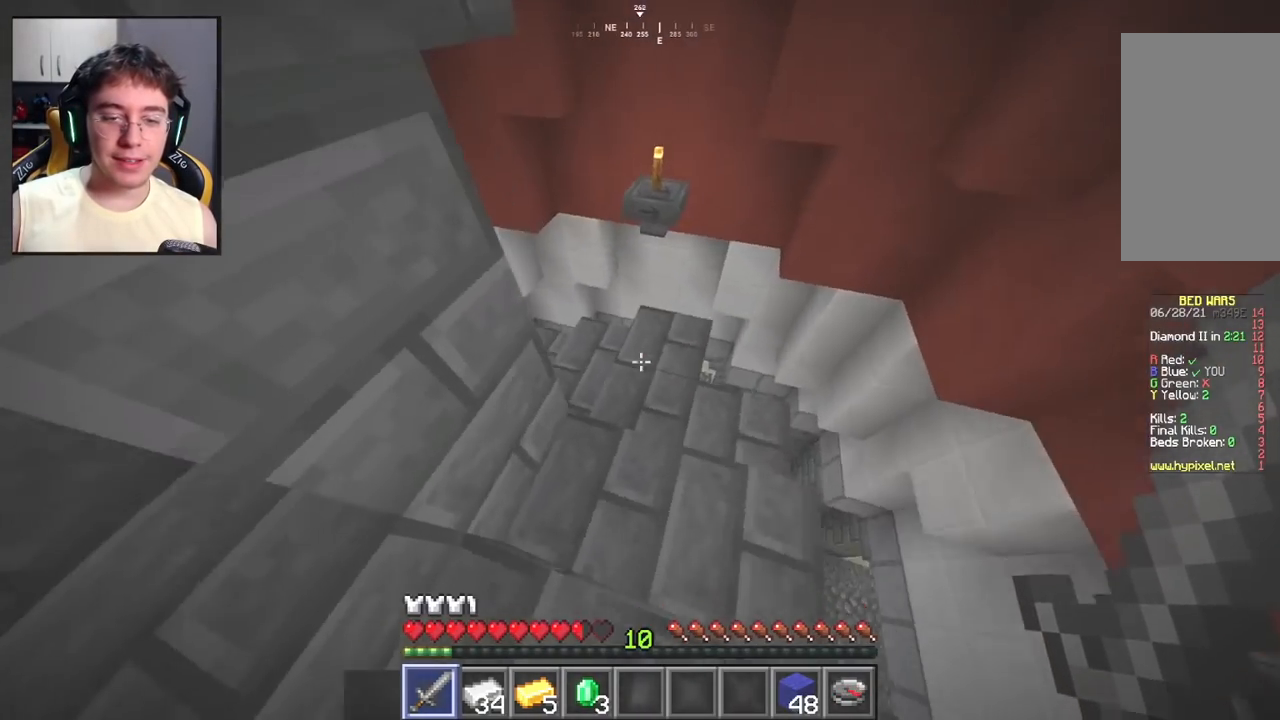
{"keys": ["w"], "mouse": [], "events": []}
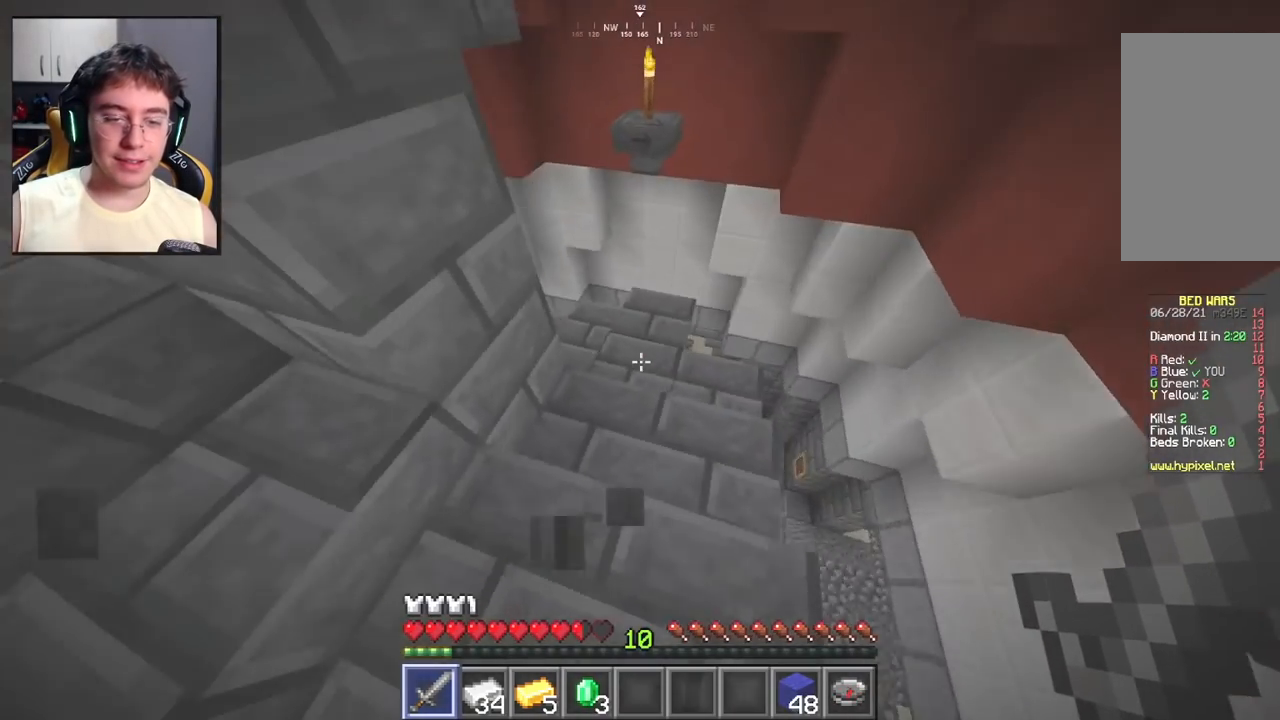
{"keys": ["w"], "mouse": [], "events": []}
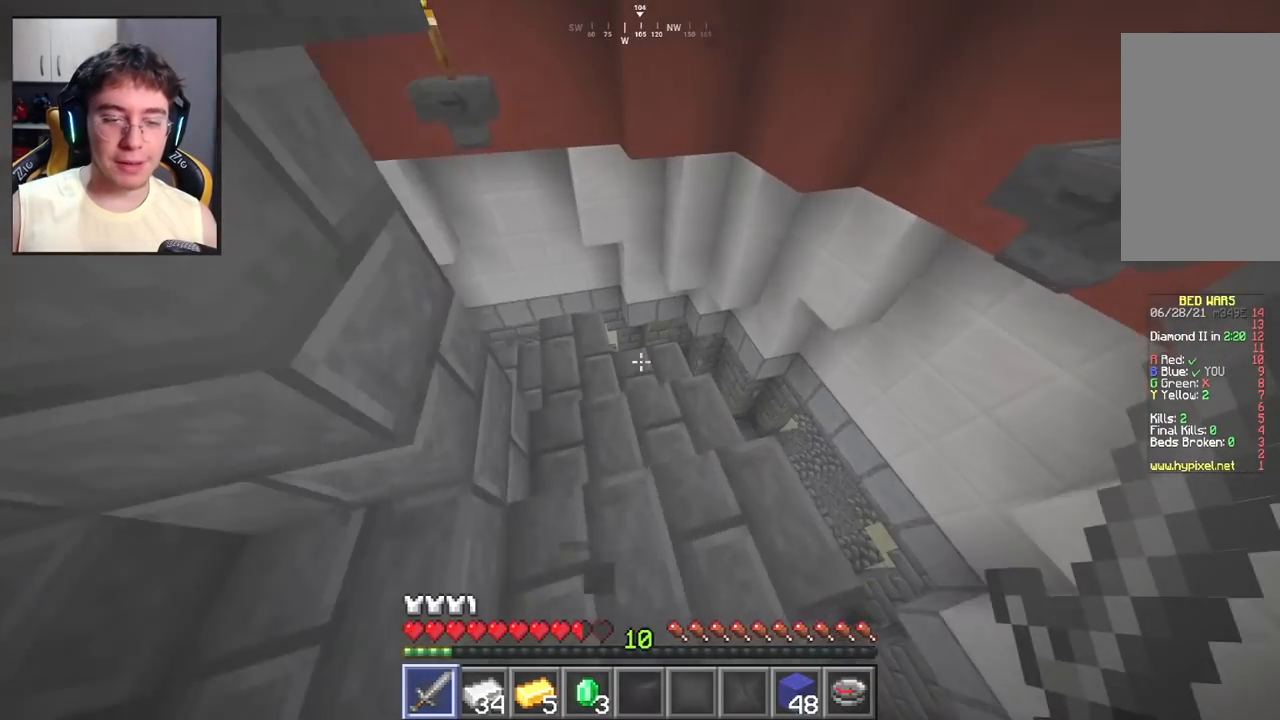
{"keys": ["w"], "mouse": [], "events": []}
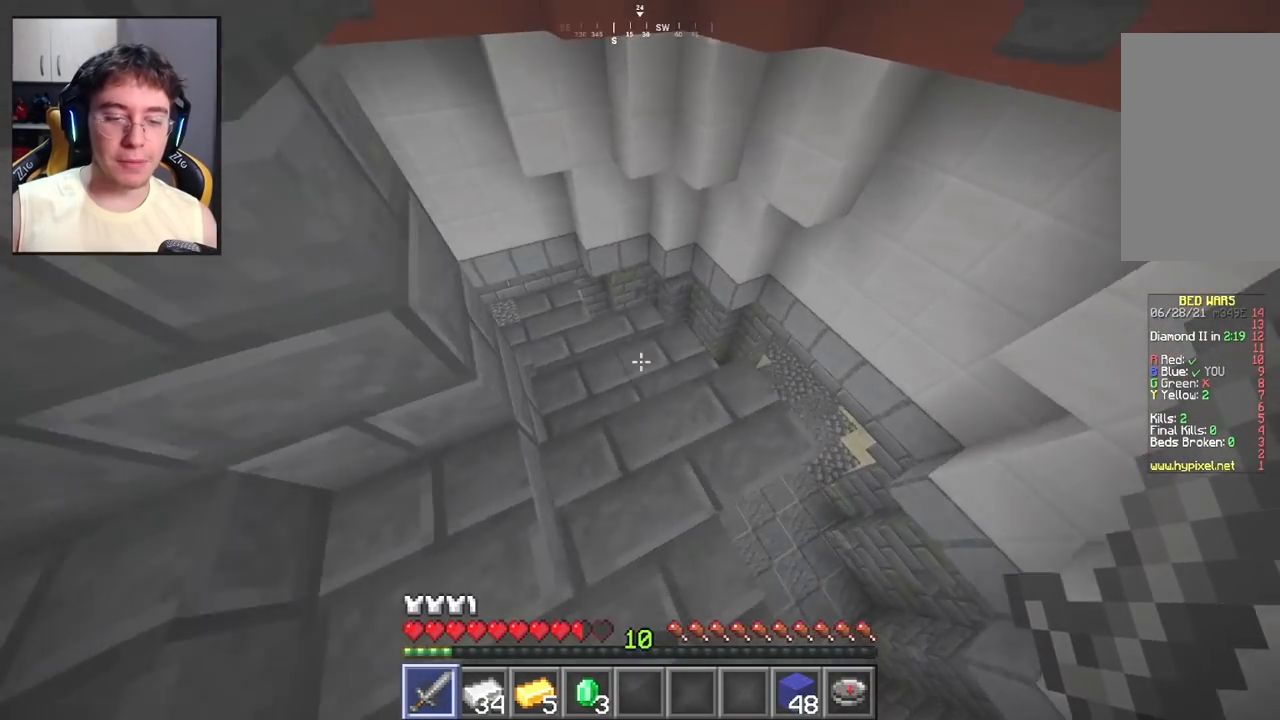
{"keys": ["w"], "mouse": [], "events": []}
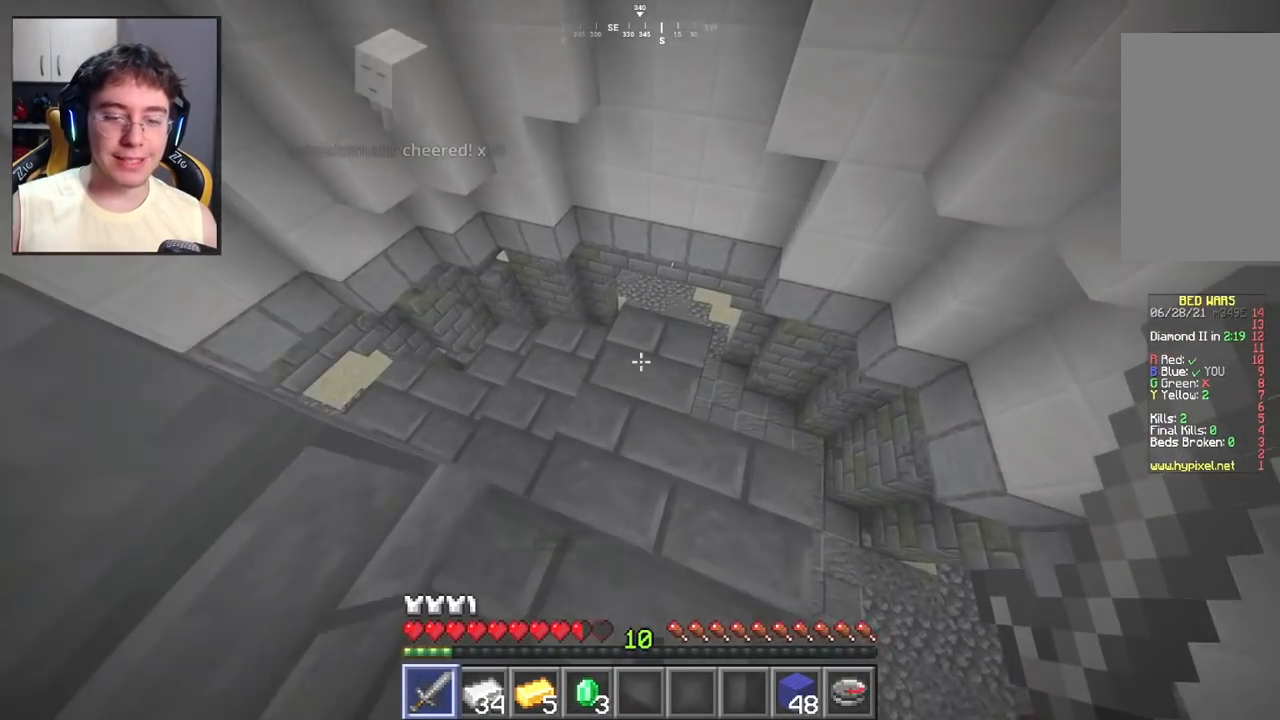
{"keys": ["w"], "mouse": [], "events": []}